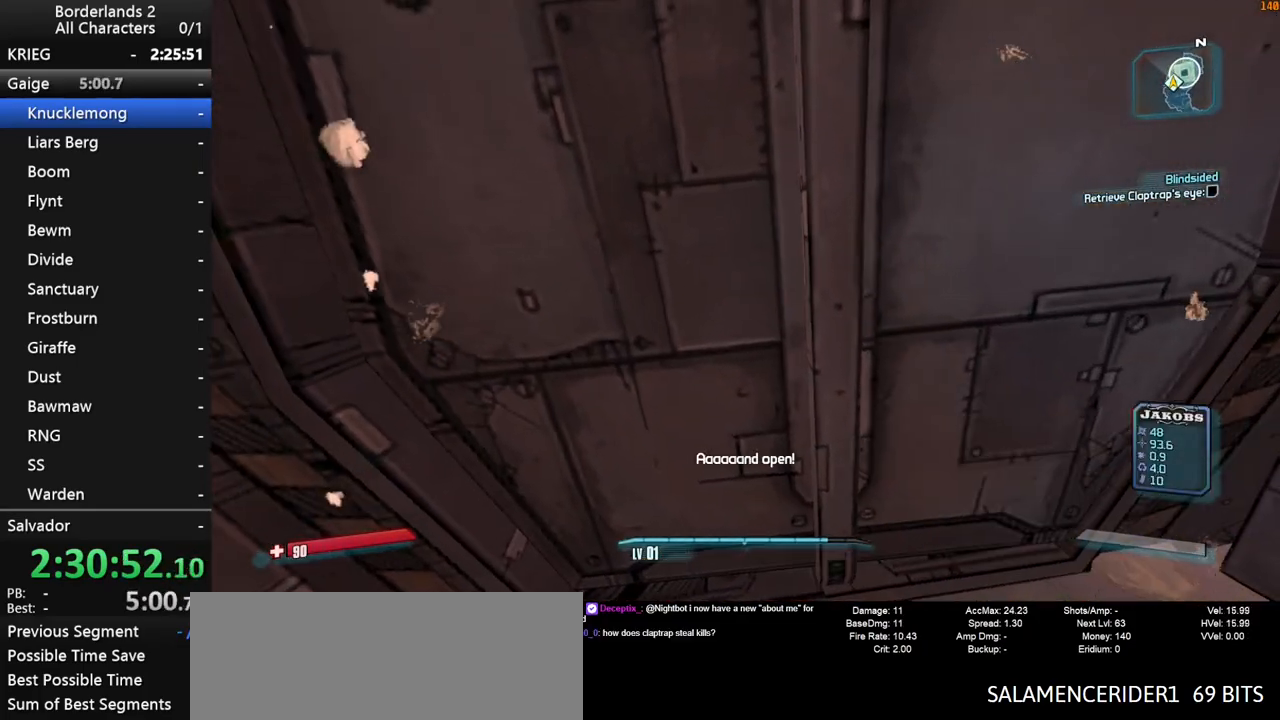
Gameplay with keyboard and mouse; each line is a JSON object with the keys and mouse buttons held at the frame after it. "events" lists presses ("down") and releases ("up") of "1", "2", "3", "4", "a", "b", "c", "ctrl", "d", "down", "e", "end", "escape", "f", "g", "left", "q", "r", "return", "right", "s", "shift", "space", "t", "tab", "up", "v", "w", "x", "y", "z", "mouse_left", "mouse_middle", "mouse_right", "mouse_wheel_up" and "mouse_wheel_down" between this image and that frame as [ms after this image, input, new state], when the widget could be followed in between. "mouse_left", "mouse_middle", "mouse_right", "mouse_wheel_up", "mouse_wheel_down" = the "left", "middle", "right", "wheel_up", "wheel_down" buttons of the "mouse" list. No other keys are recorded. "mouse_move" is the direction in which the mouse moves at that frame (one of eight, or "still"), when it could be read. Not read: other_keys.
{"keys": ["2", "w"], "mouse": [], "mouse_move": "still", "events": [[483, "2", "down"]]}
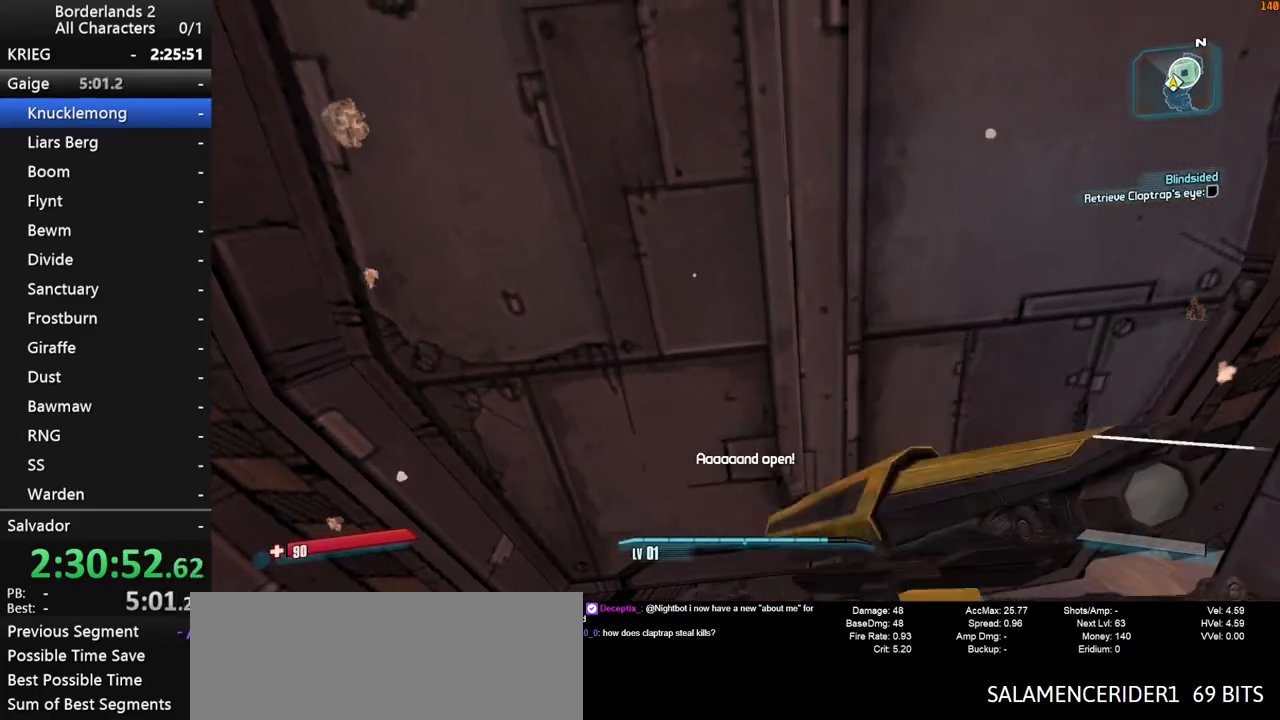
{"keys": ["w"], "mouse": [], "mouse_move": "right", "events": [[133, "2", "up"], [417, "1", "down"], [500, "1", "up"]]}
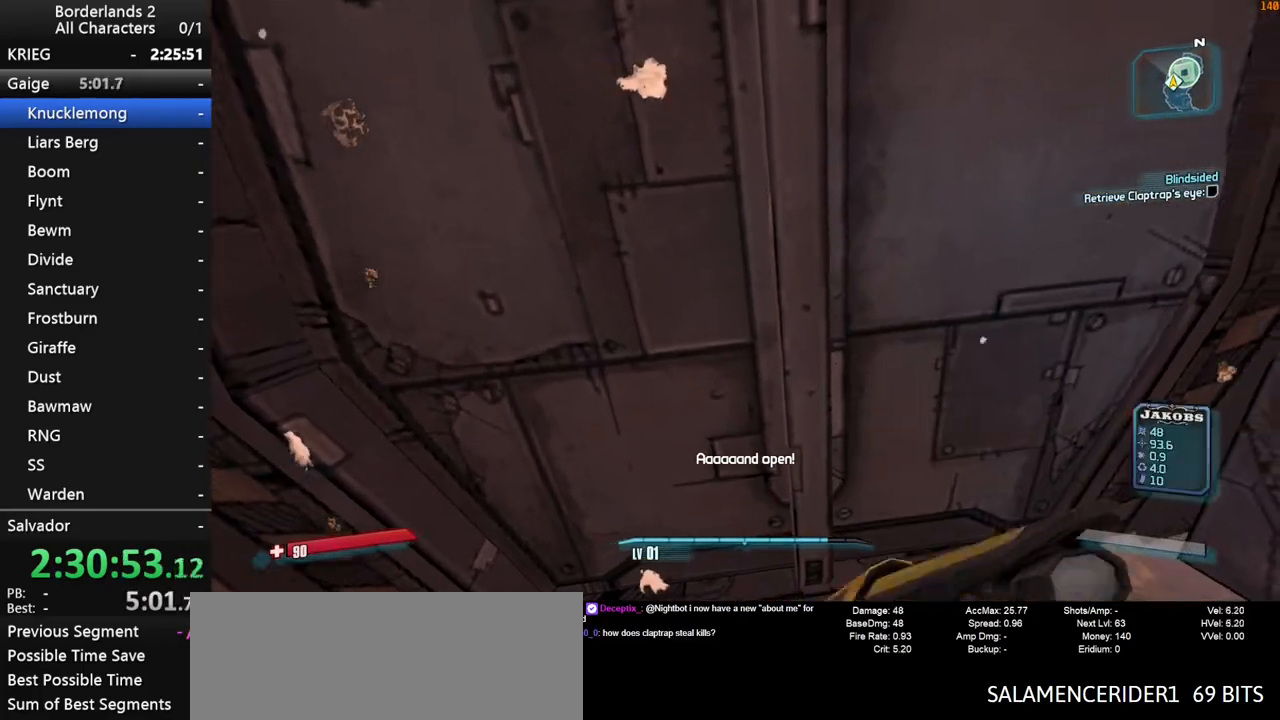
{"keys": ["w"], "mouse": [], "mouse_move": "right", "events": []}
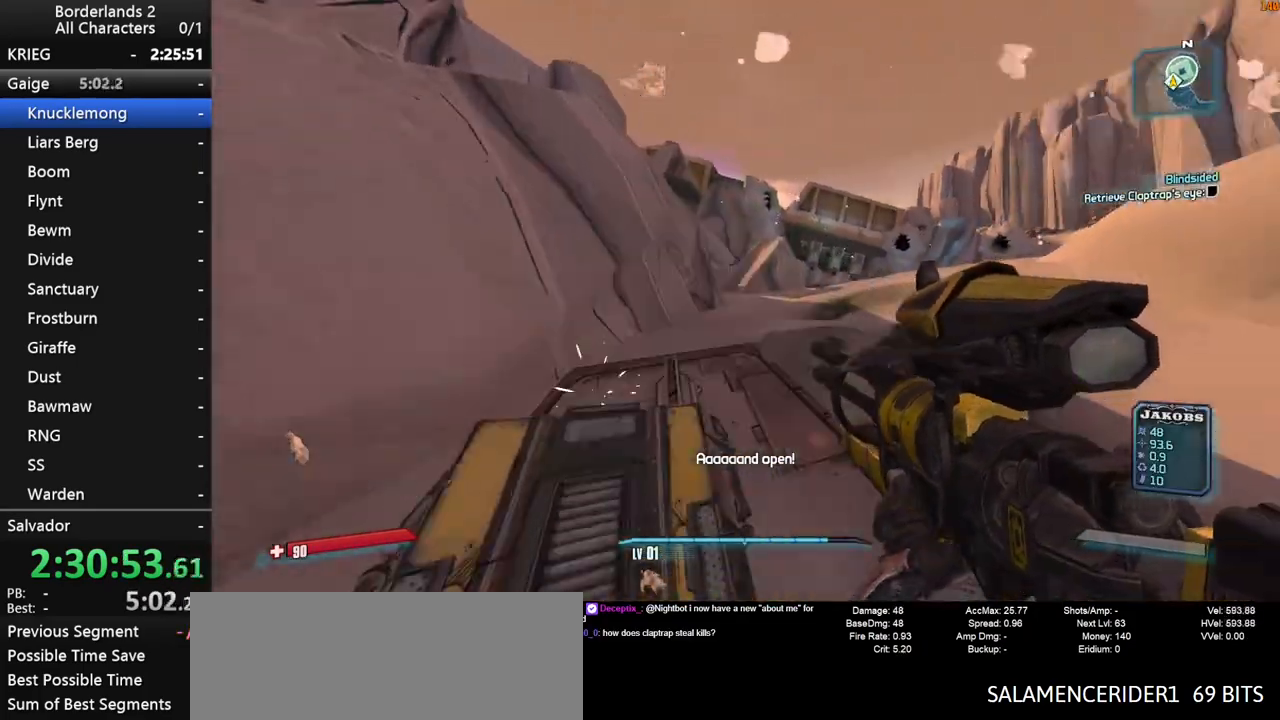
{"keys": ["space", "w"], "mouse": [], "mouse_move": "right", "events": [[400, "space", "down"]]}
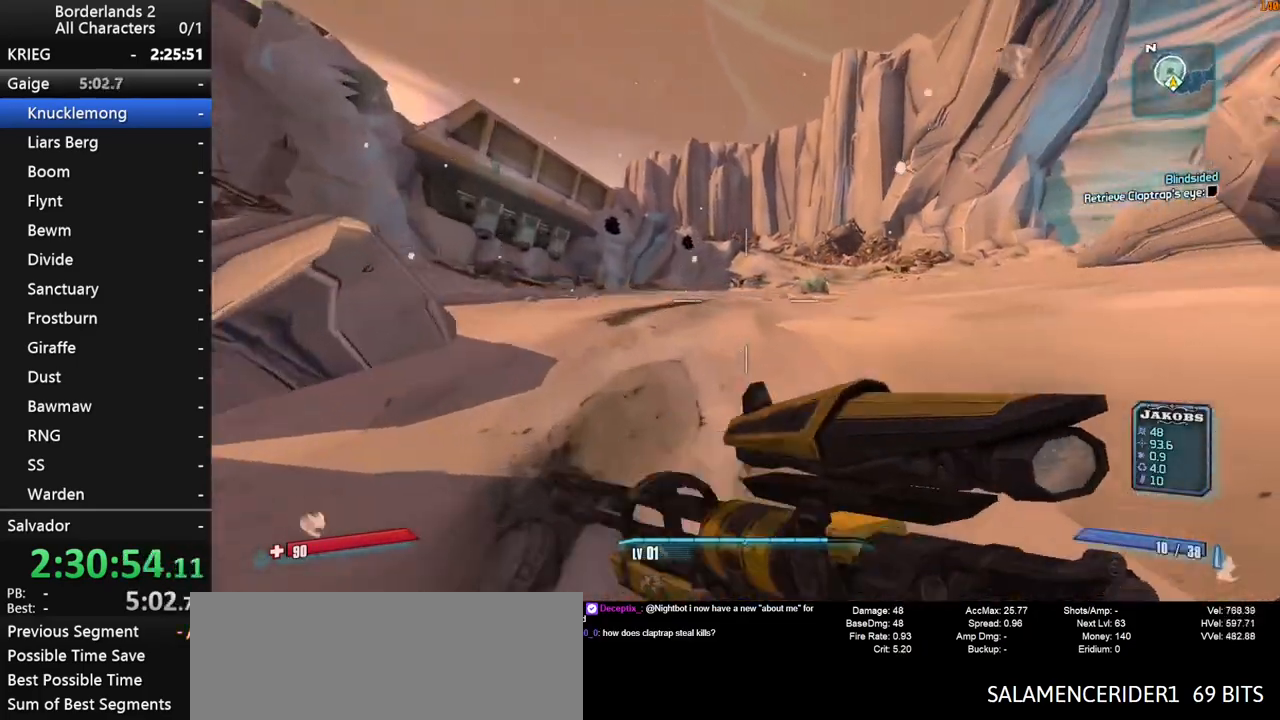
{"keys": ["d", "space", "w"], "mouse": [], "mouse_move": "still", "events": [[267, "d", "down"]]}
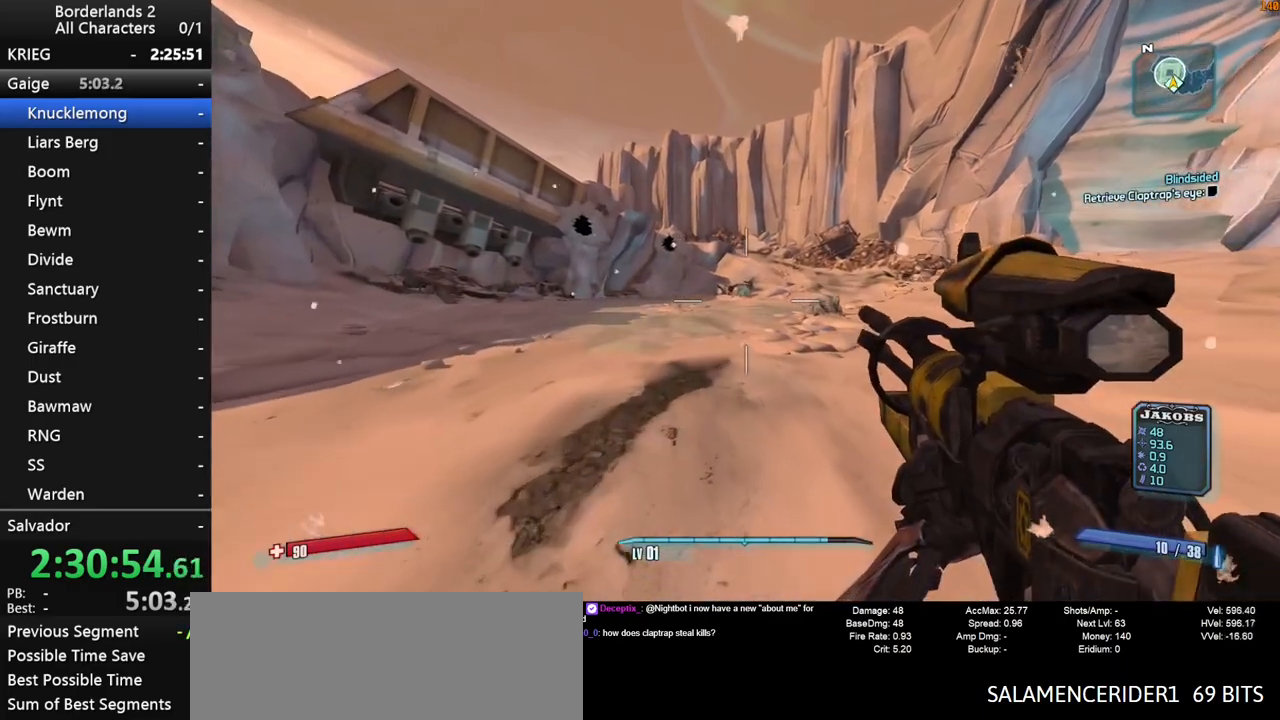
{"keys": ["space", "w"], "mouse": [], "mouse_move": "still", "events": [[150, "space", "up"], [333, "d", "up"], [467, "space", "down"]]}
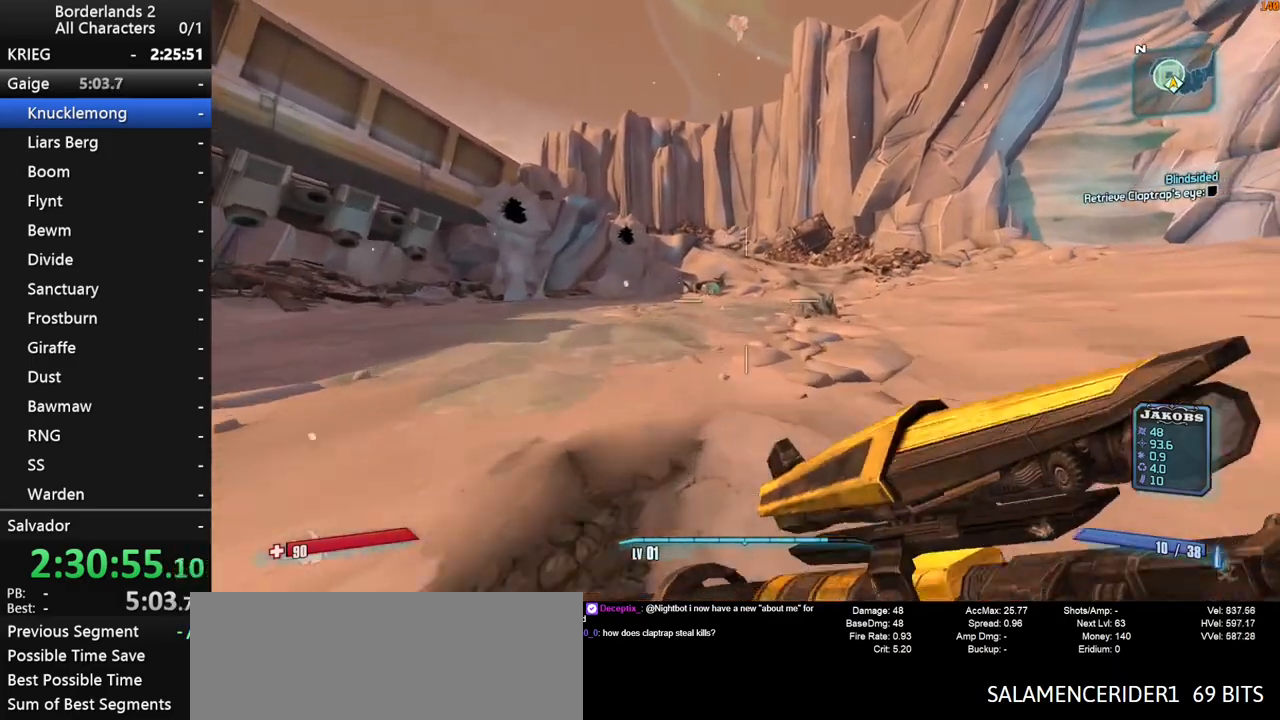
{"keys": ["d", "space", "w"], "mouse": [], "mouse_move": "still", "events": [[67, "space", "up"], [167, "space", "down"], [200, "d", "down"]]}
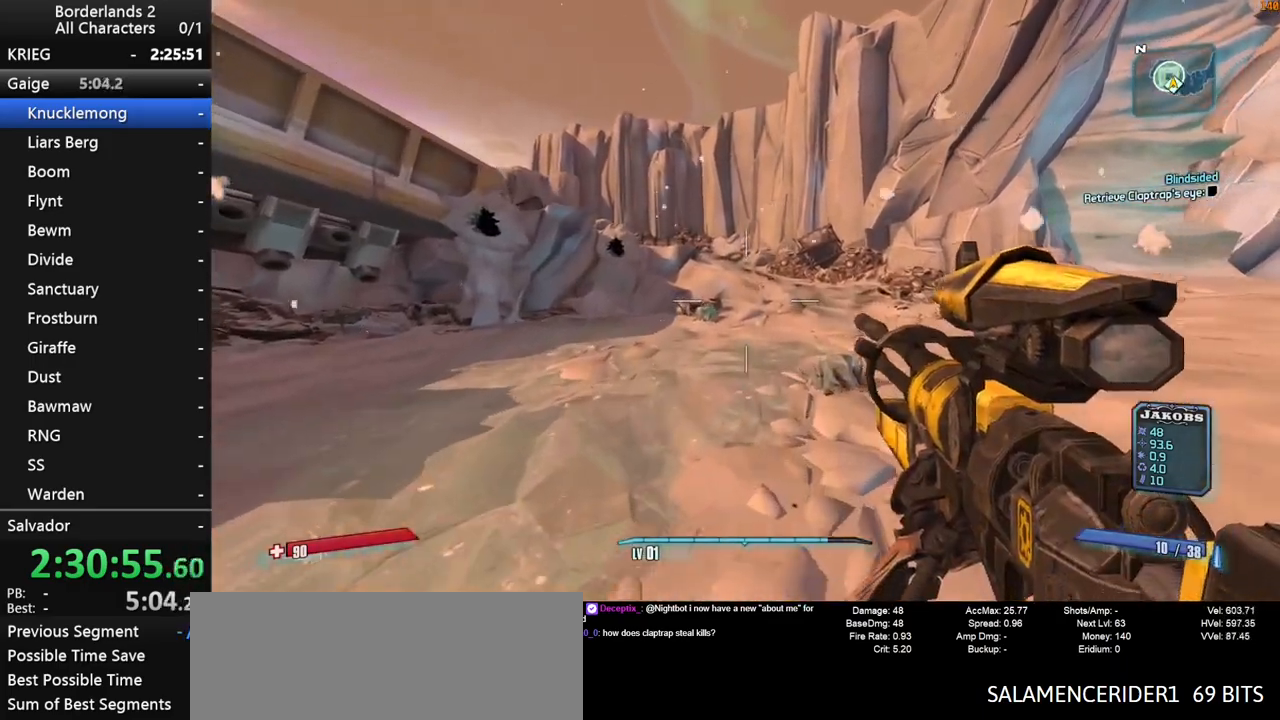
{"keys": ["w"], "mouse": [], "mouse_move": "still", "events": [[133, "space", "up"], [183, "d", "up"]]}
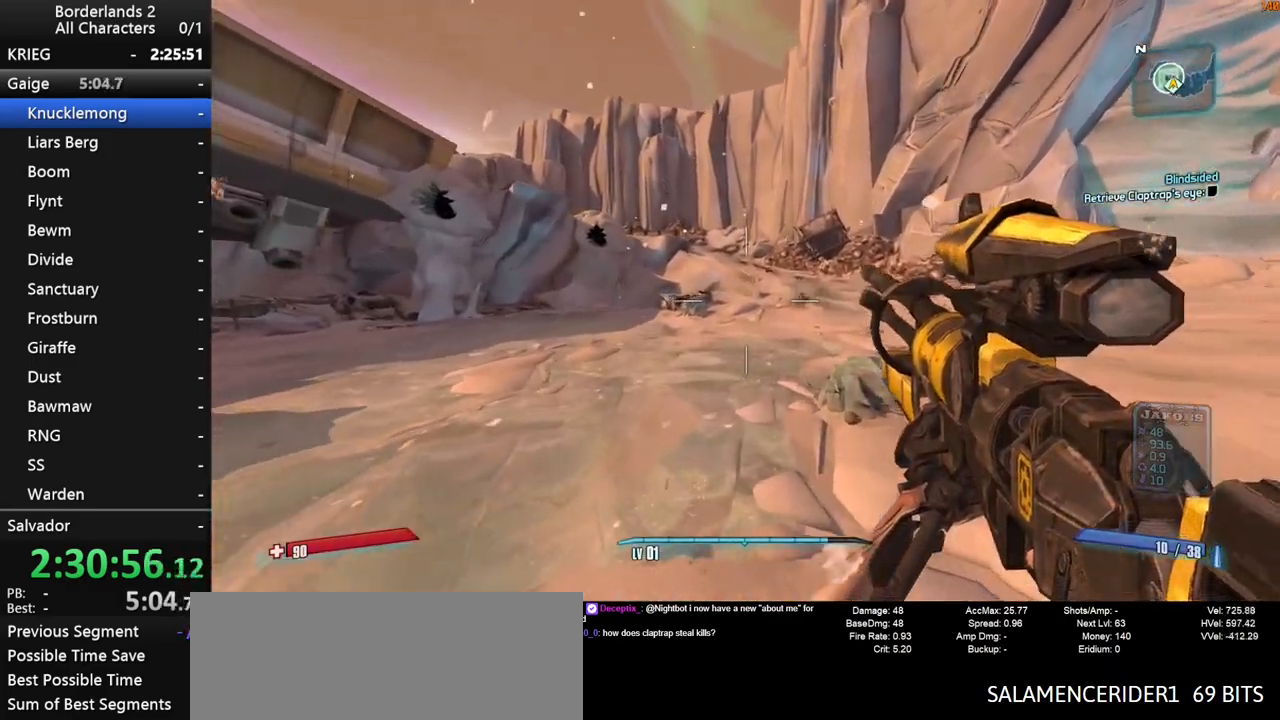
{"keys": ["shift", "w"], "mouse": [], "mouse_move": "still", "events": [[150, "d", "down"], [383, "shift", "down"], [483, "d", "up"]]}
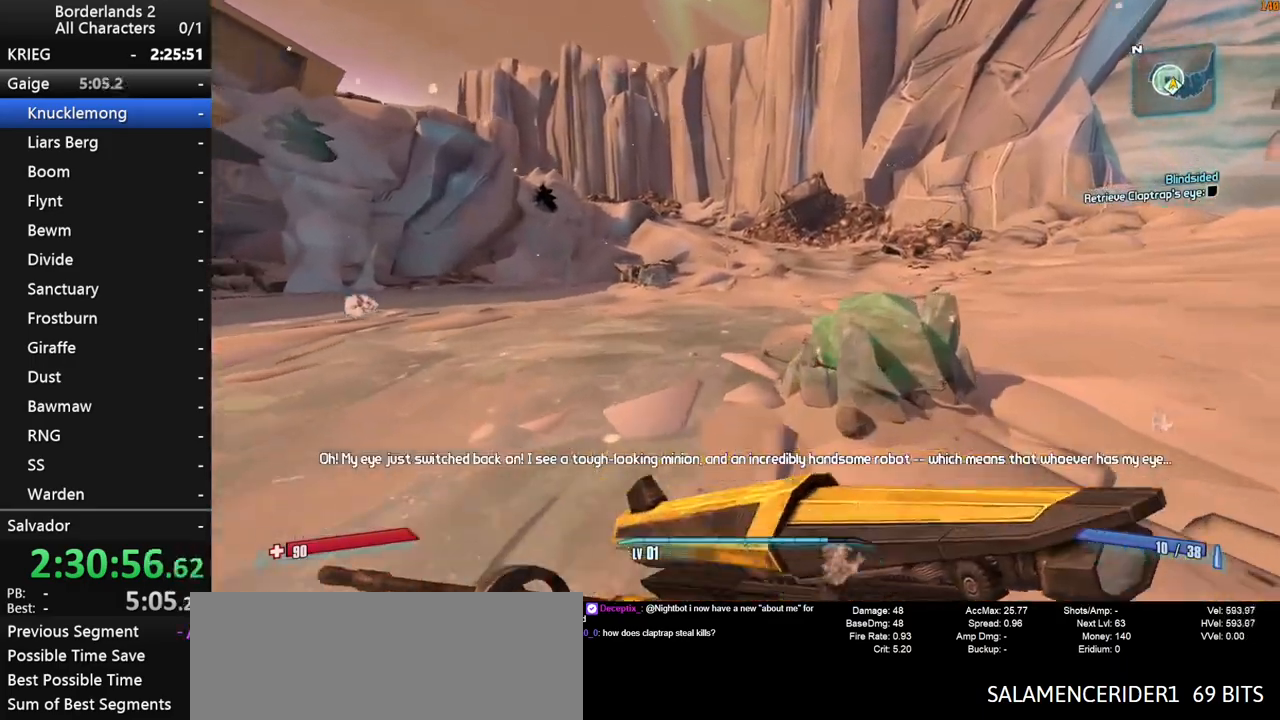
{"keys": ["a", "w"], "mouse": [], "mouse_move": "left", "events": [[17, "shift", "up"], [250, "e", "down"], [350, "a", "down"], [350, "e", "up"], [450, "e", "down"], [483, "e", "up"]]}
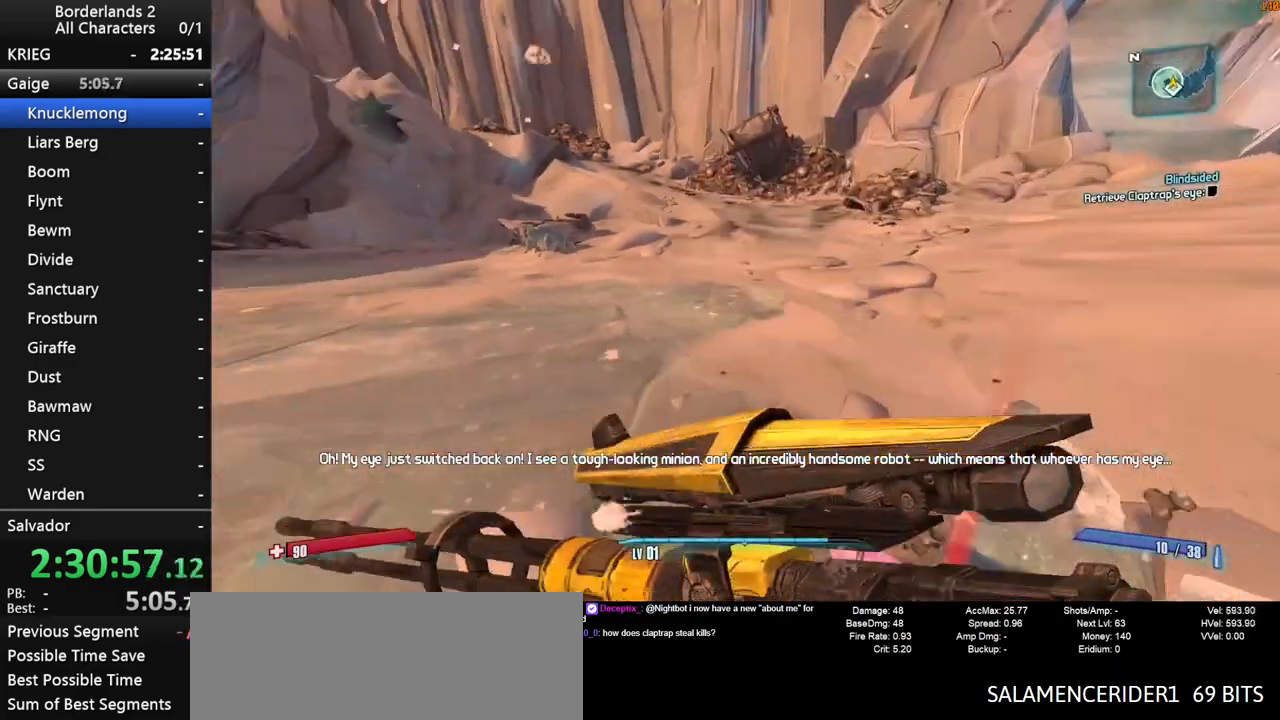
{"keys": ["space", "w"], "mouse": [], "mouse_move": "still", "events": [[83, "e", "down"], [133, "shift", "down"], [183, "a", "up"], [183, "e", "up"], [267, "e", "down"], [367, "e", "up"], [367, "space", "down"], [500, "shift", "up"]]}
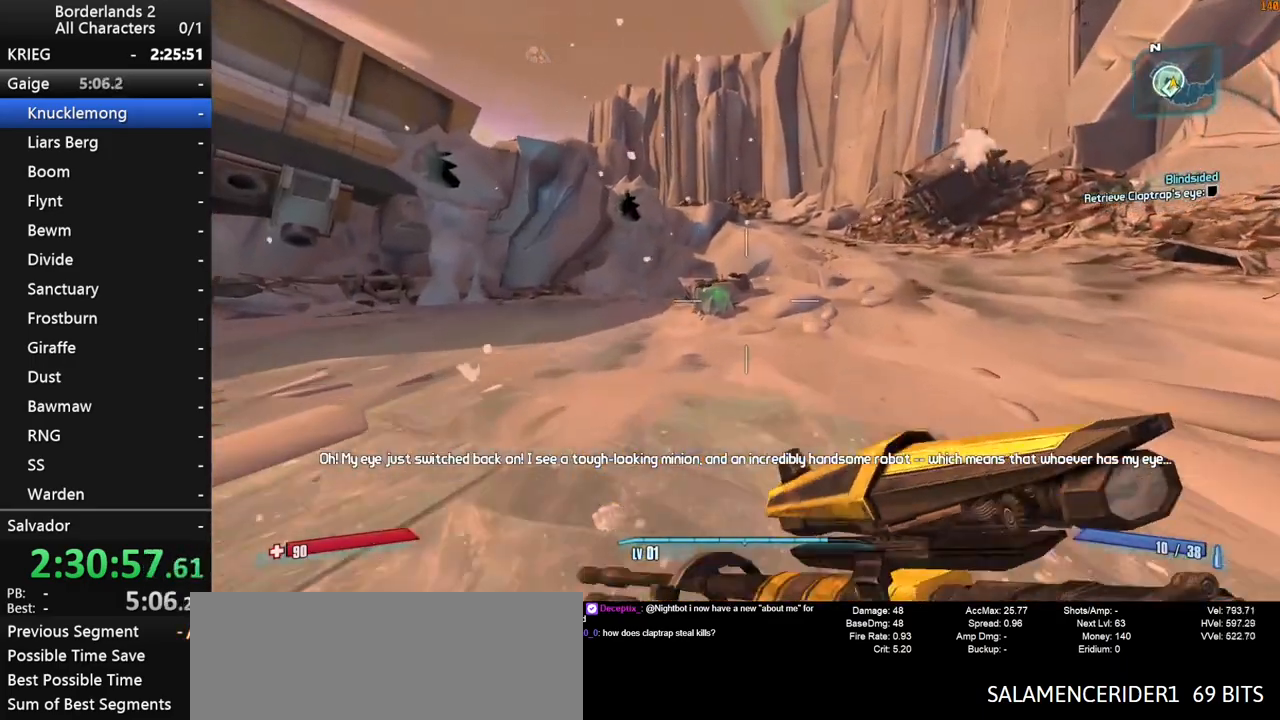
{"keys": ["space", "w"], "mouse": [], "mouse_move": "still", "events": []}
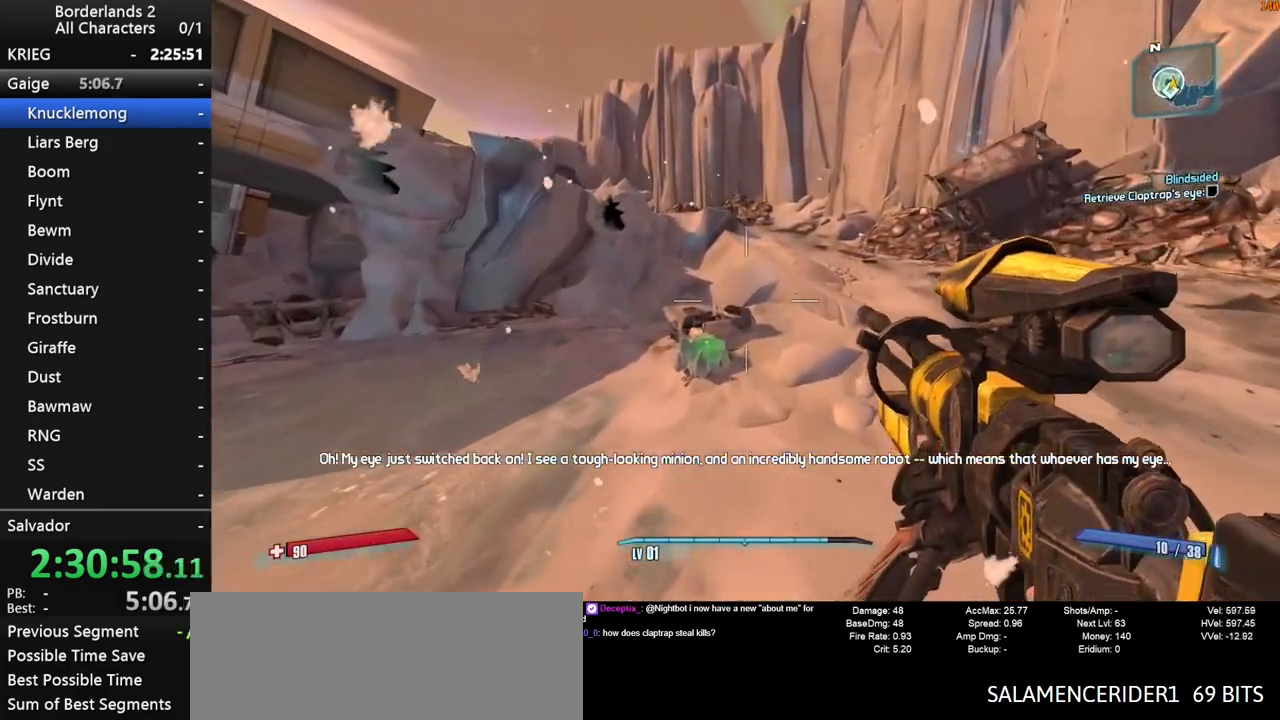
{"keys": ["w"], "mouse": [], "mouse_move": "still", "events": [[17, "a", "down"], [200, "space", "up"], [400, "a", "up"]]}
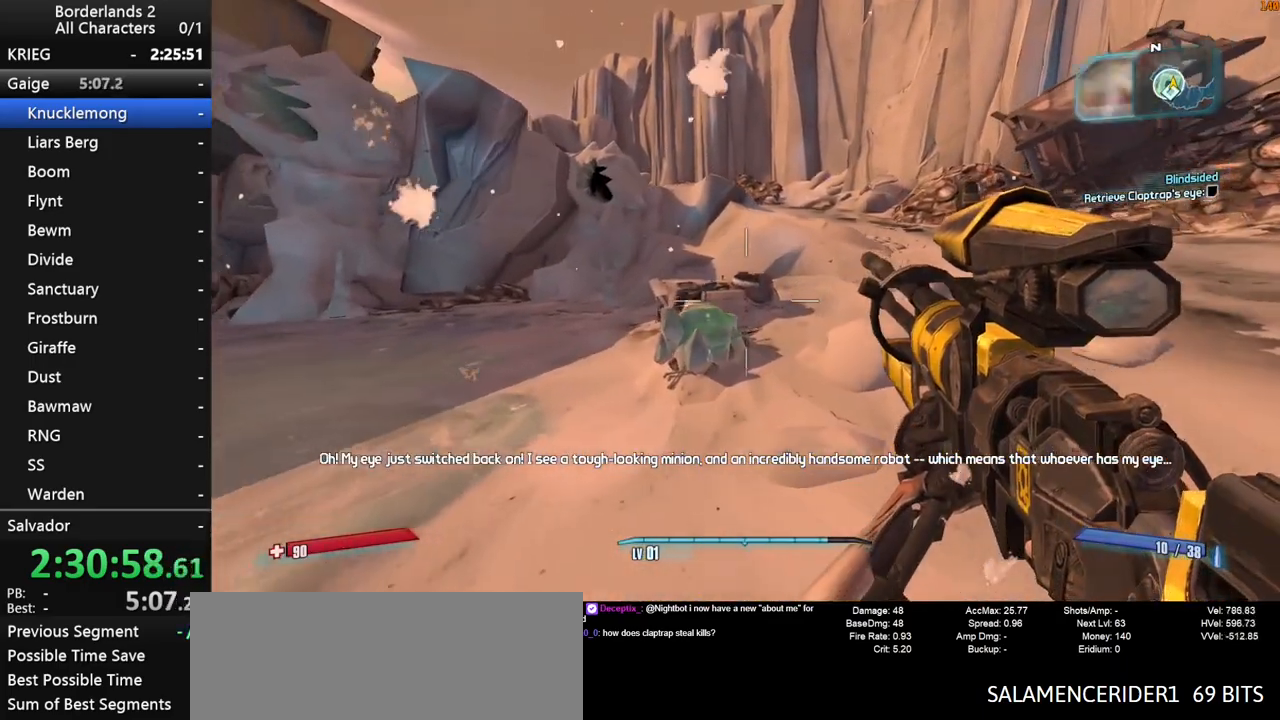
{"keys": ["a", "w"], "mouse": [], "mouse_move": "left", "events": [[217, "e", "down"], [317, "e", "up"], [417, "e", "down"], [450, "e", "up"], [500, "a", "down"]]}
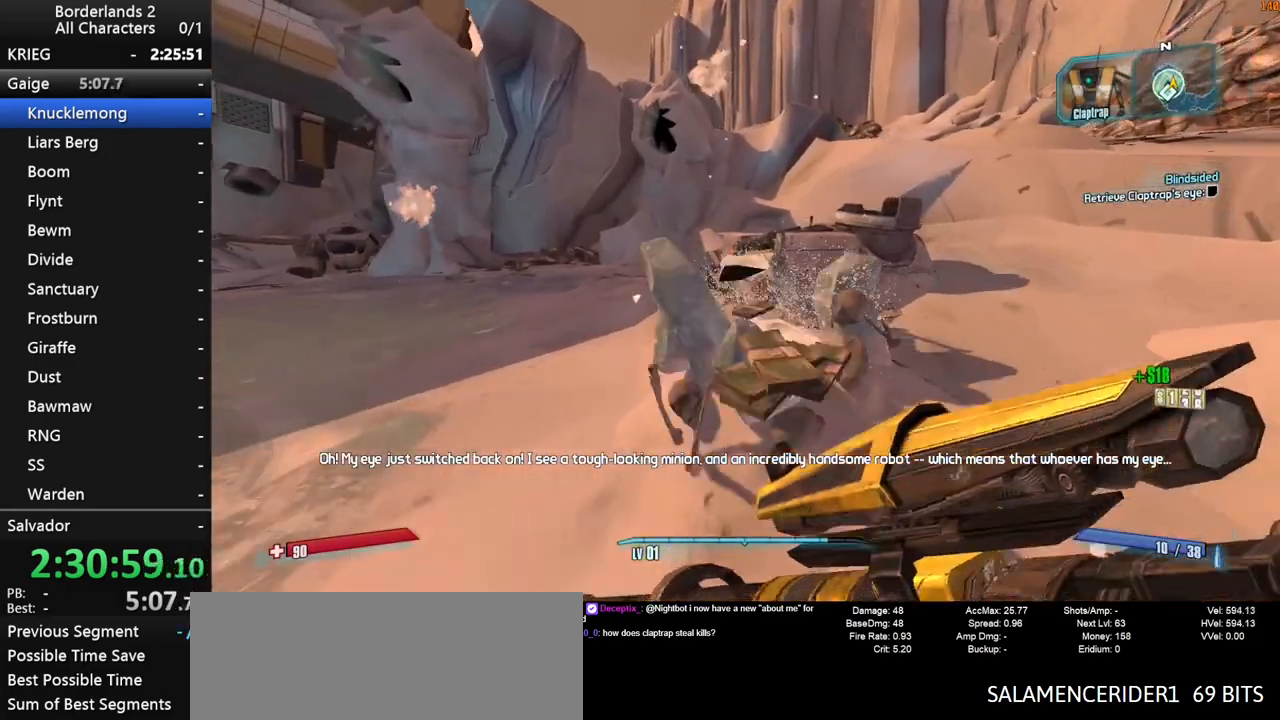
{"keys": ["2", "w"], "mouse": [], "mouse_move": "up", "events": [[50, "e", "down"], [150, "e", "up"], [283, "a", "up"], [467, "2", "down"]]}
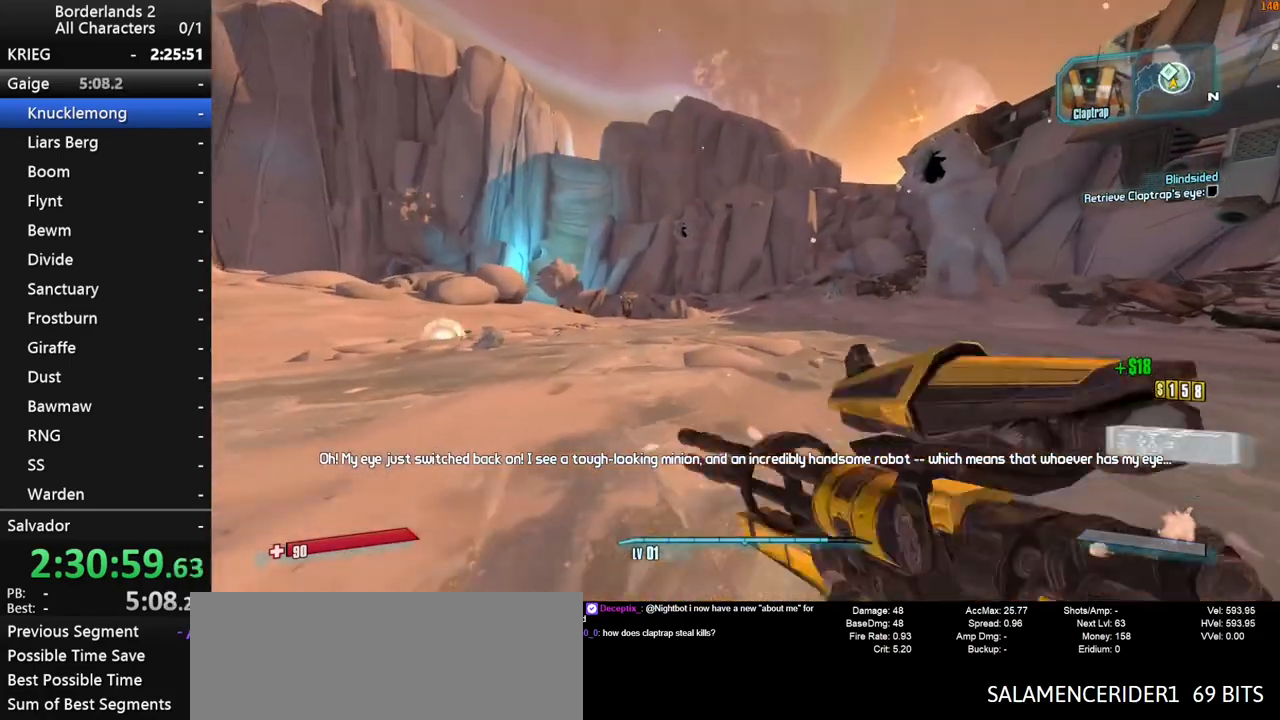
{"keys": ["w"], "mouse": [], "mouse_move": "left", "events": [[17, "2", "up"], [167, "x", "down"], [433, "x", "up"]]}
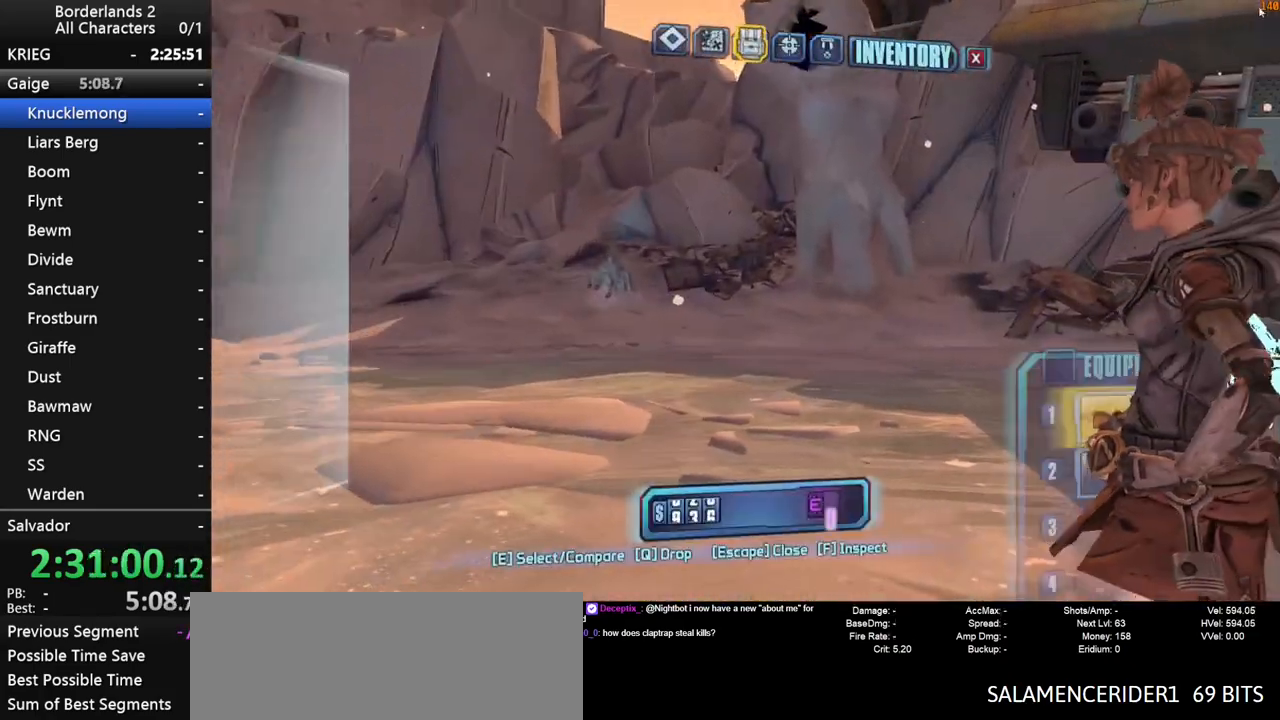
{"keys": [], "mouse": ["left"], "mouse_move": "down-left", "events": [[33, "w", "up"], [467, "mouse_left", "down"]]}
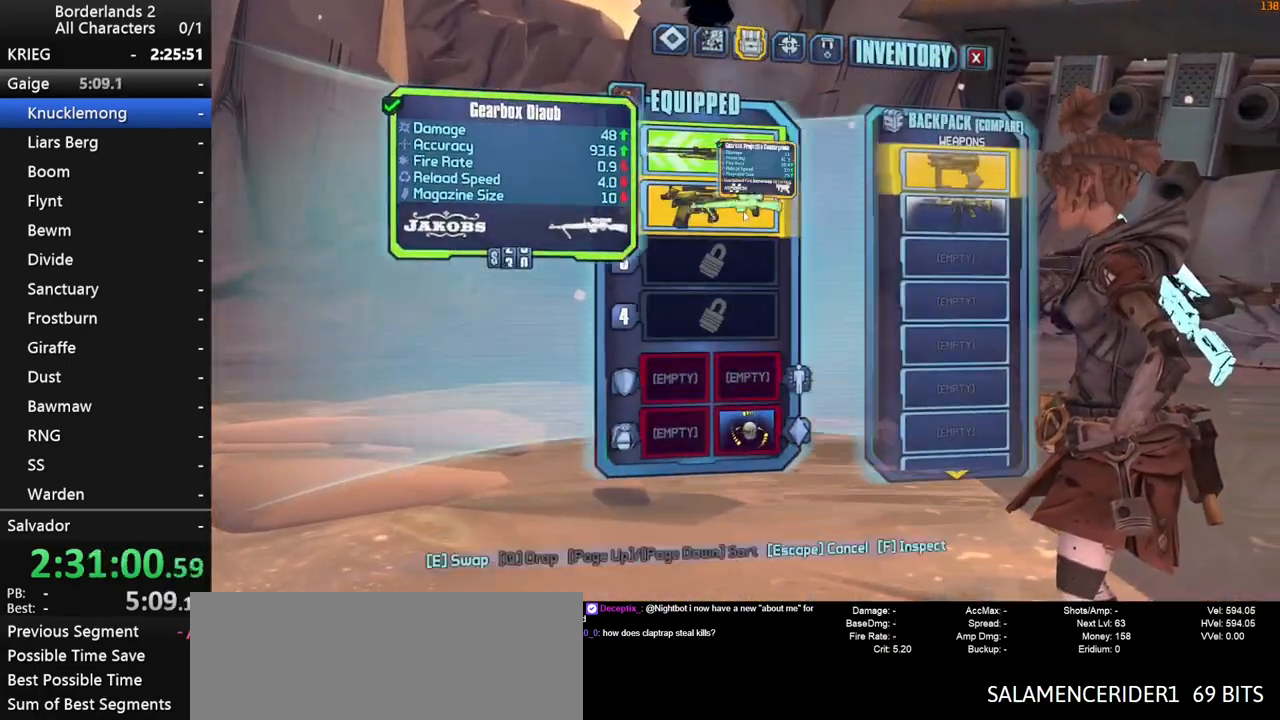
{"keys": ["shift", "w"], "mouse": [], "mouse_move": "down-left", "events": [[50, "mouse_left", "up"], [100, "escape", "down"], [150, "escape", "up"], [333, "w", "down"], [467, "shift", "down"]]}
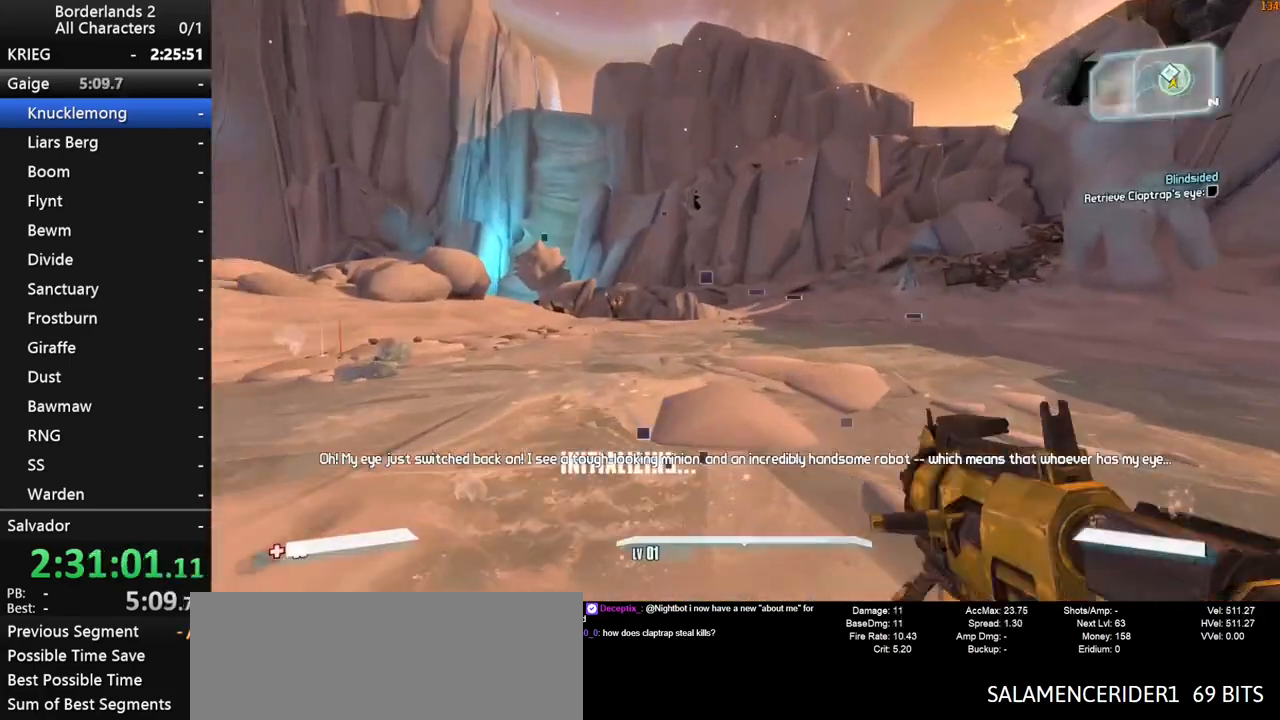
{"keys": [], "mouse": [], "mouse_move": "right", "events": [[117, "shift", "up"], [167, "a", "down"], [167, "space", "down"], [217, "space", "up"], [217, "w", "up"], [300, "a", "up"]]}
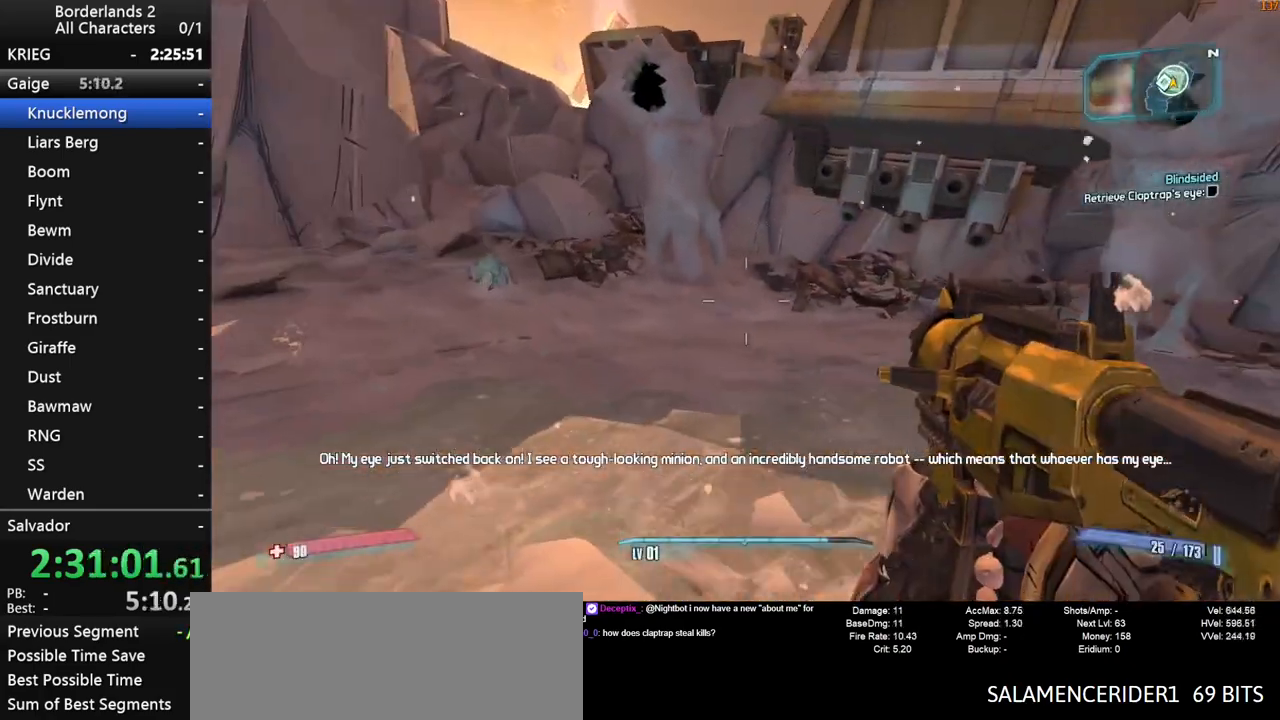
{"keys": [], "mouse": [], "mouse_move": "down", "events": []}
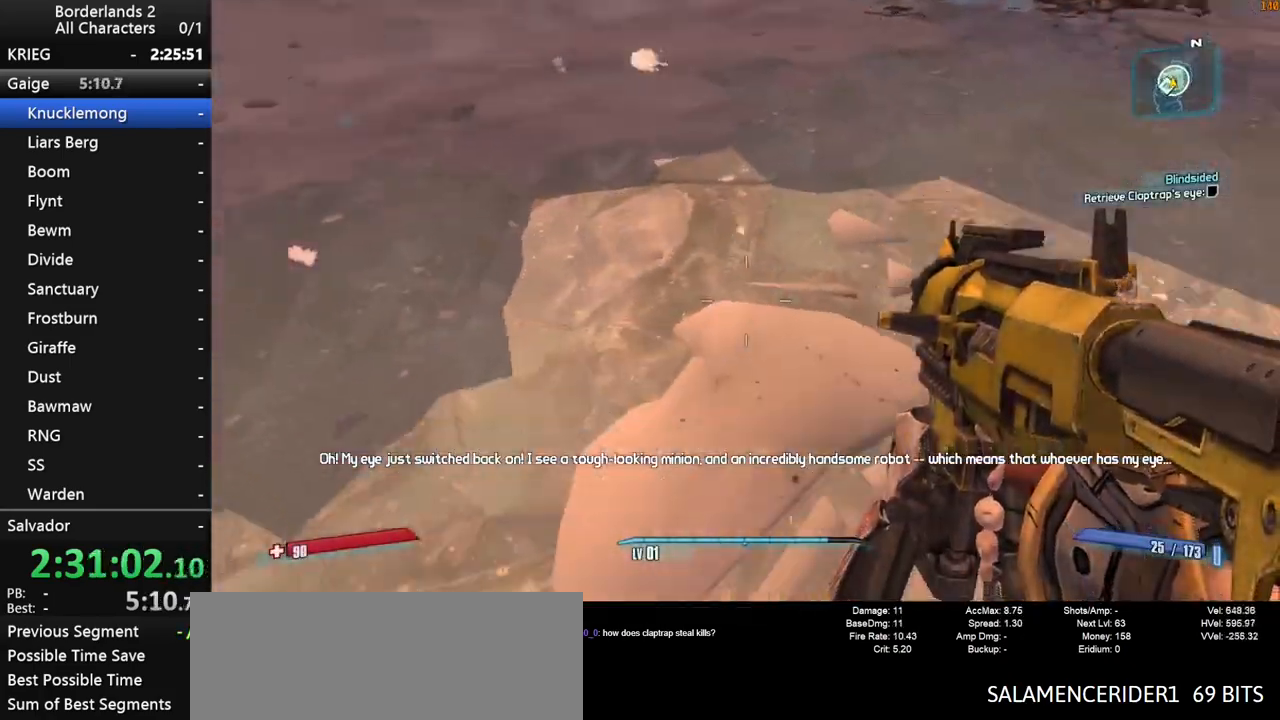
{"keys": ["a", "w"], "mouse": [], "mouse_move": "still", "events": [[333, "a", "down"], [383, "w", "down"]]}
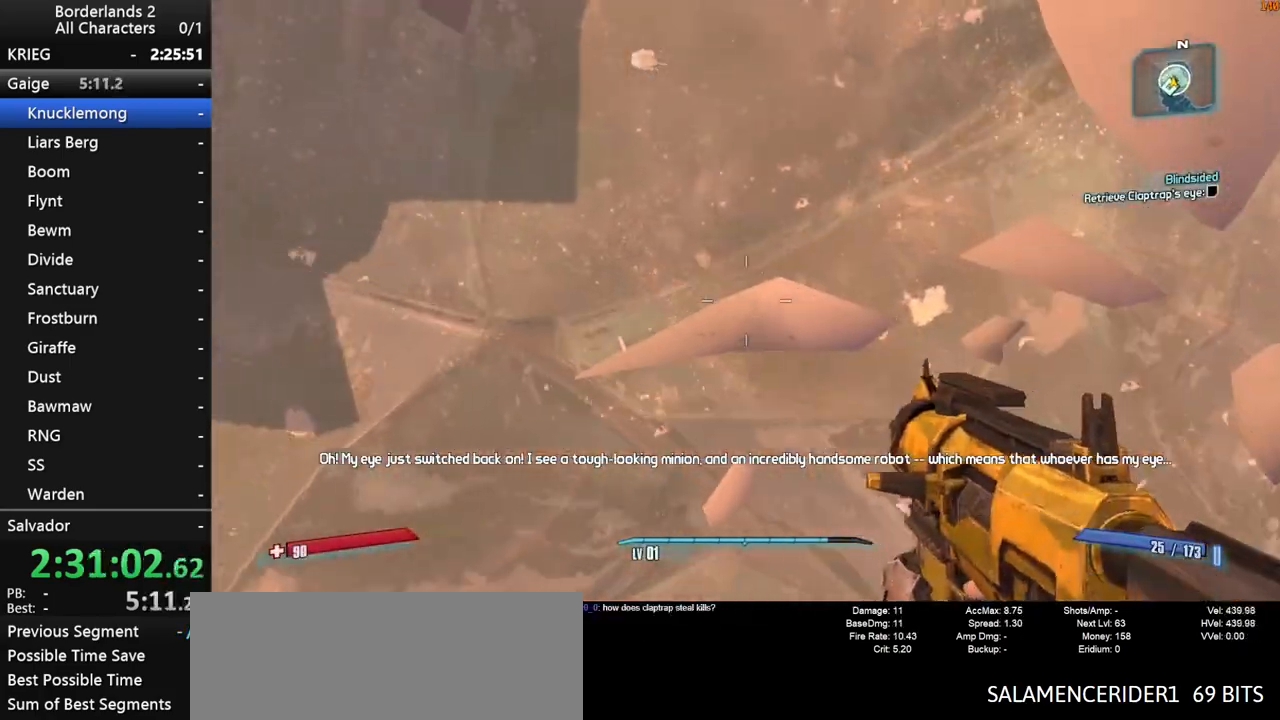
{"keys": [], "mouse": [], "mouse_move": "still", "events": [[17, "a", "up"], [67, "w", "up"], [200, "w", "down"], [250, "w", "up"], [350, "w", "down"], [433, "w", "up"]]}
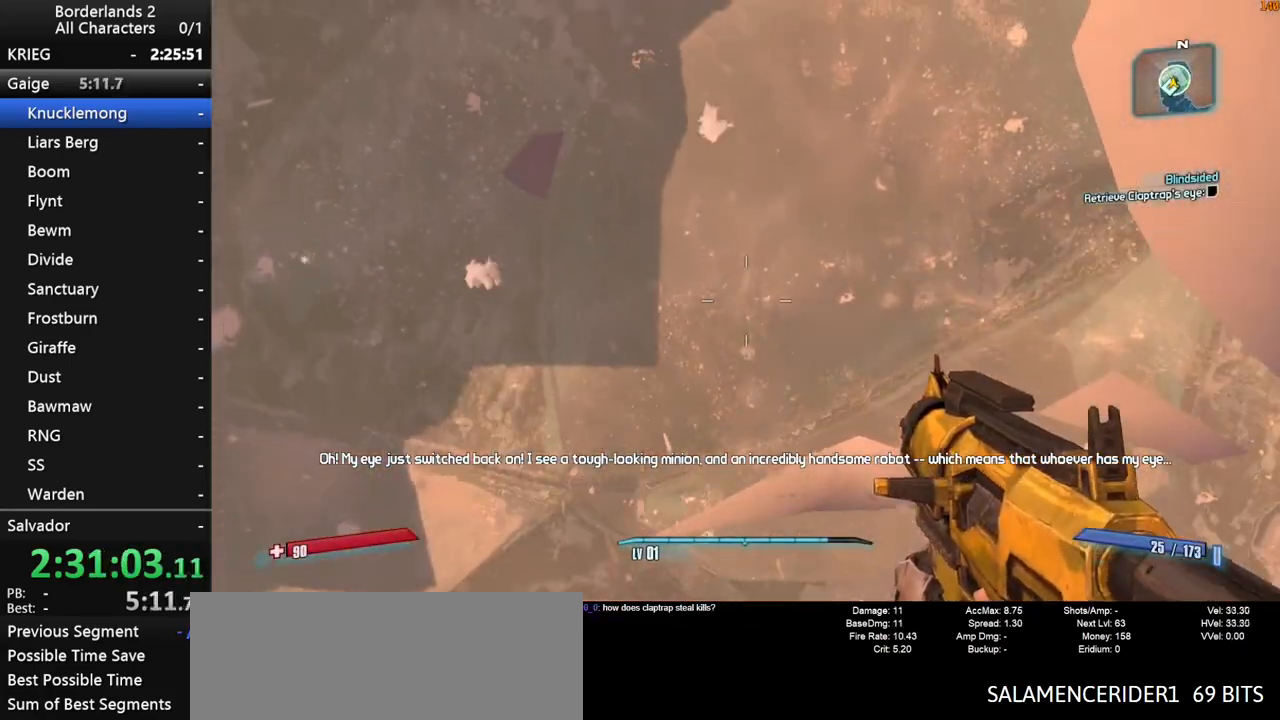
{"keys": [], "mouse": [], "mouse_move": "up", "events": [[33, "w", "down"], [267, "w", "up"]]}
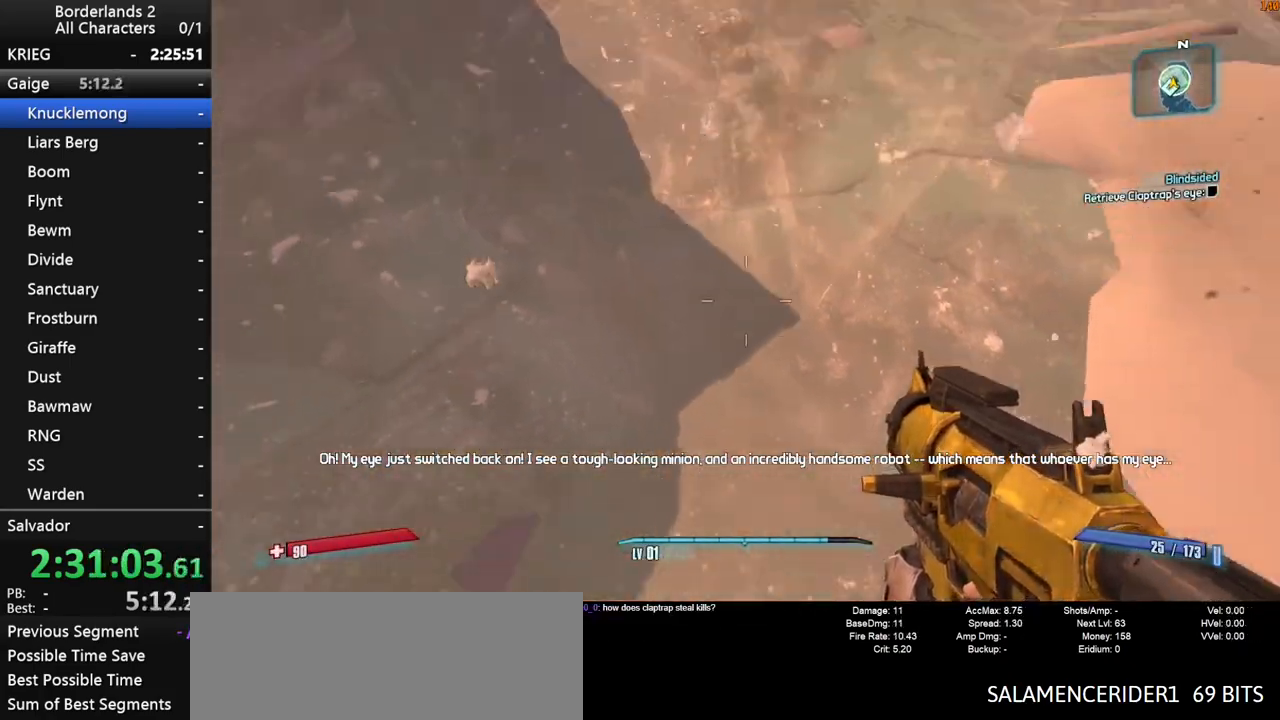
{"keys": [], "mouse": [], "mouse_move": "still", "events": []}